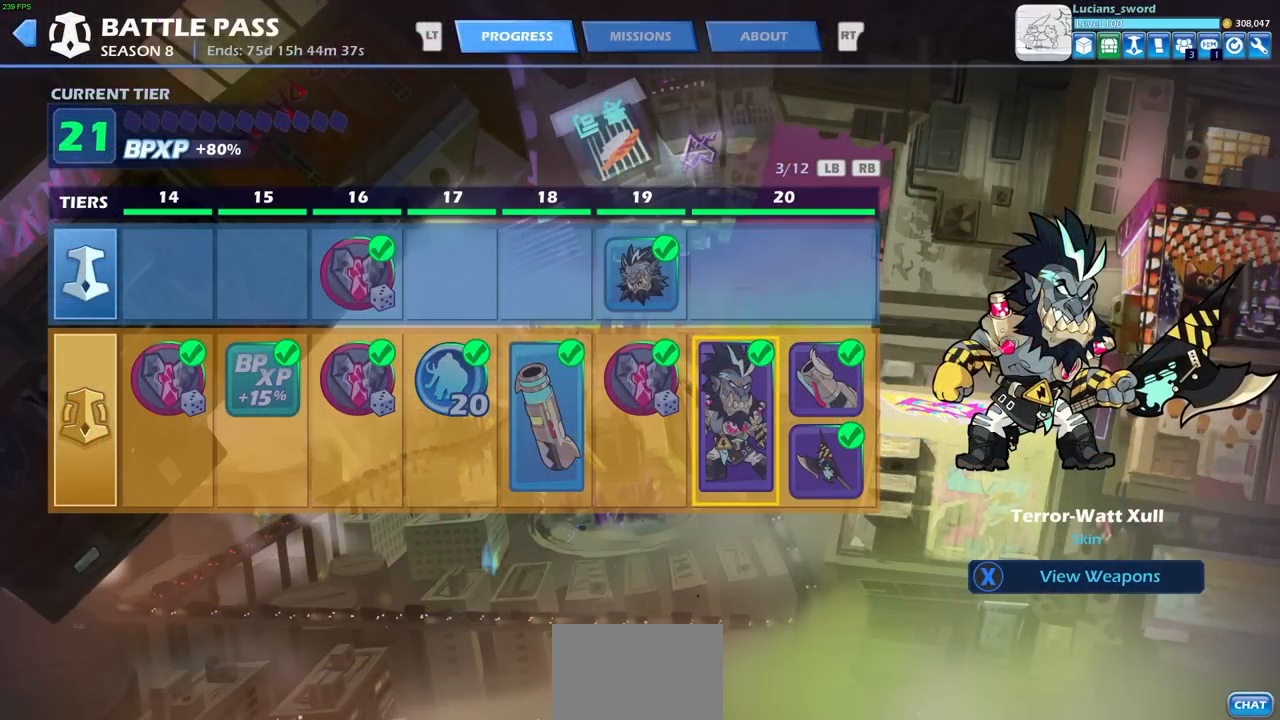
Gameplay with a controller (PlayStation layout); each line is a JSON object with the inputs held at the frame after it. "events" lists button and stick changes between this image and that frame as [ms after this image, input, new state], when the widget could be followed in between.
{"buttons": [], "left_stick": "center", "right_stick": "center", "events": []}
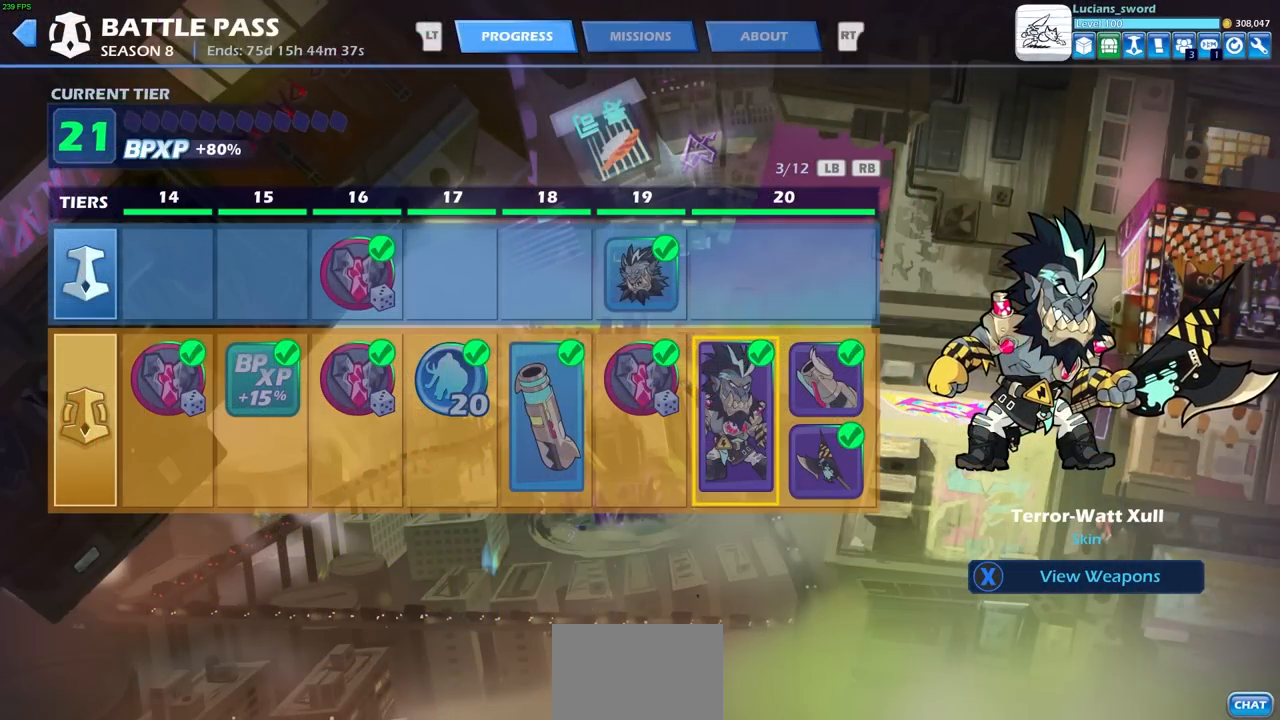
{"buttons": [], "left_stick": "center", "right_stick": "center", "events": [[50, "DPAD_RIGHT", "down"], [150, "DPAD_RIGHT", "up"], [367, "DPAD_UP", "down"], [450, "DPAD_UP", "up"]]}
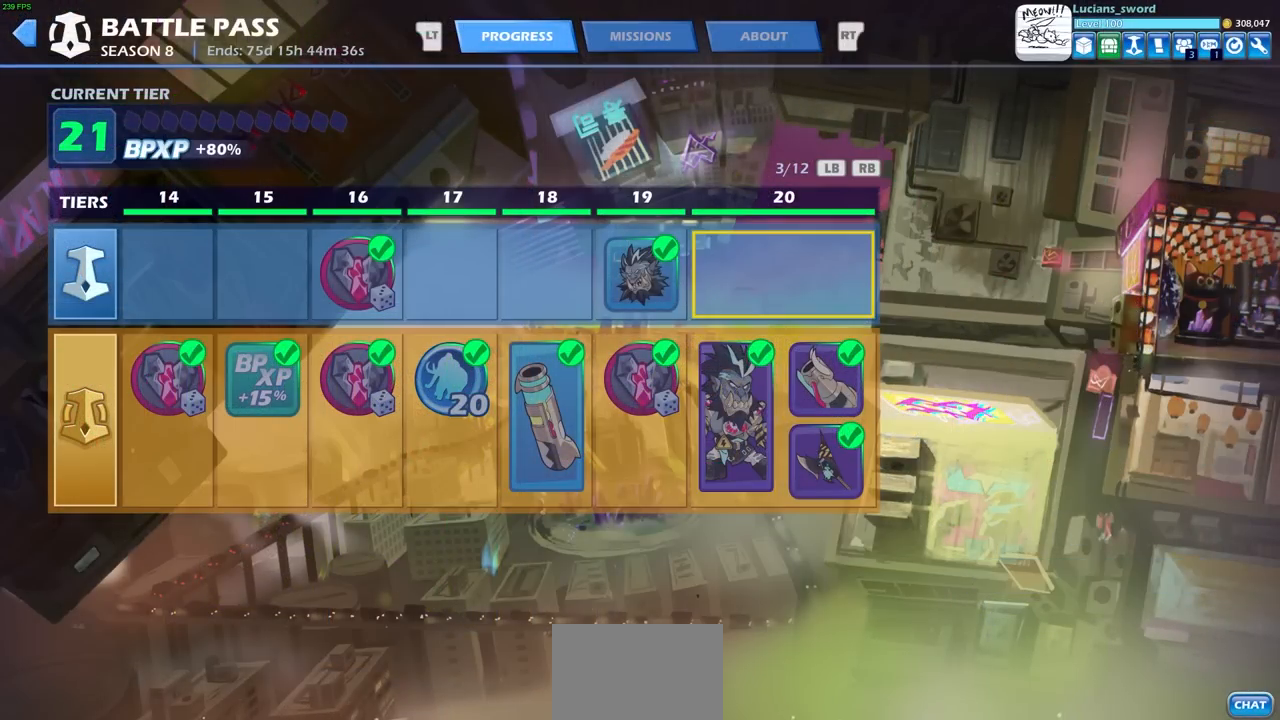
{"buttons": [], "left_stick": "center", "right_stick": "center", "events": [[267, "DPAD_DOWN", "down"], [333, "DPAD_DOWN", "up"]]}
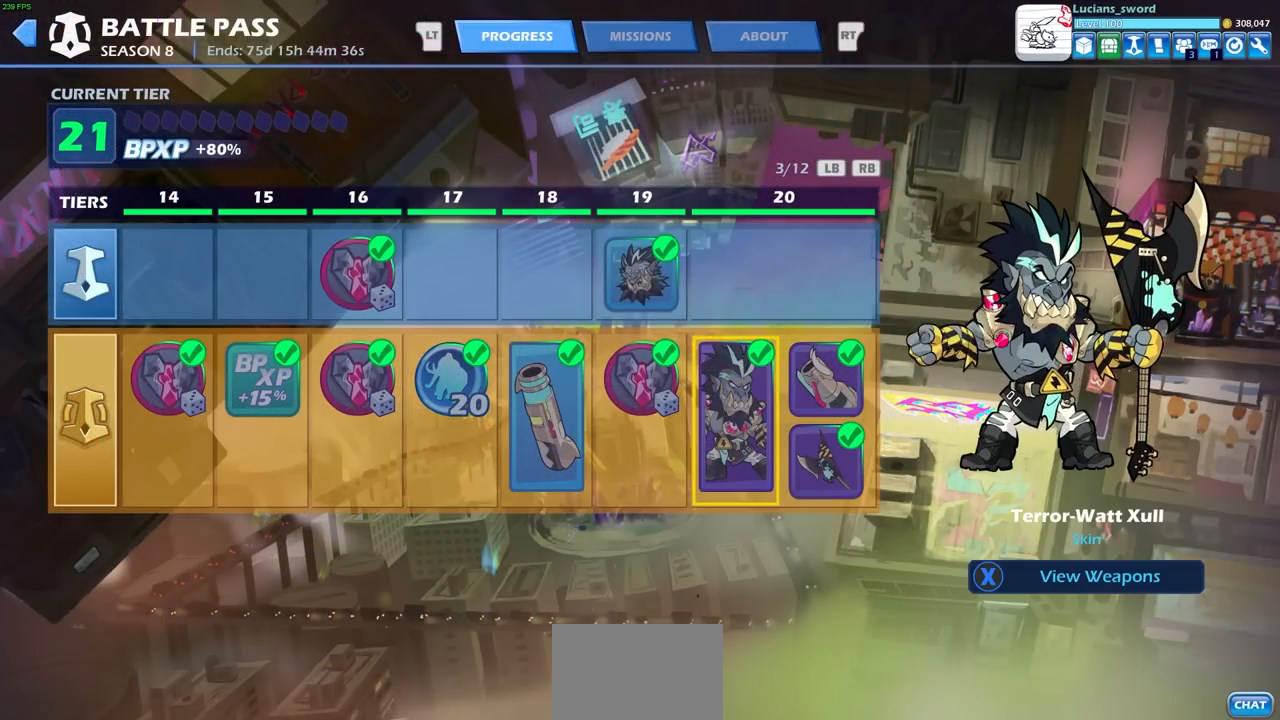
{"buttons": [], "left_stick": "center", "right_stick": "center", "events": []}
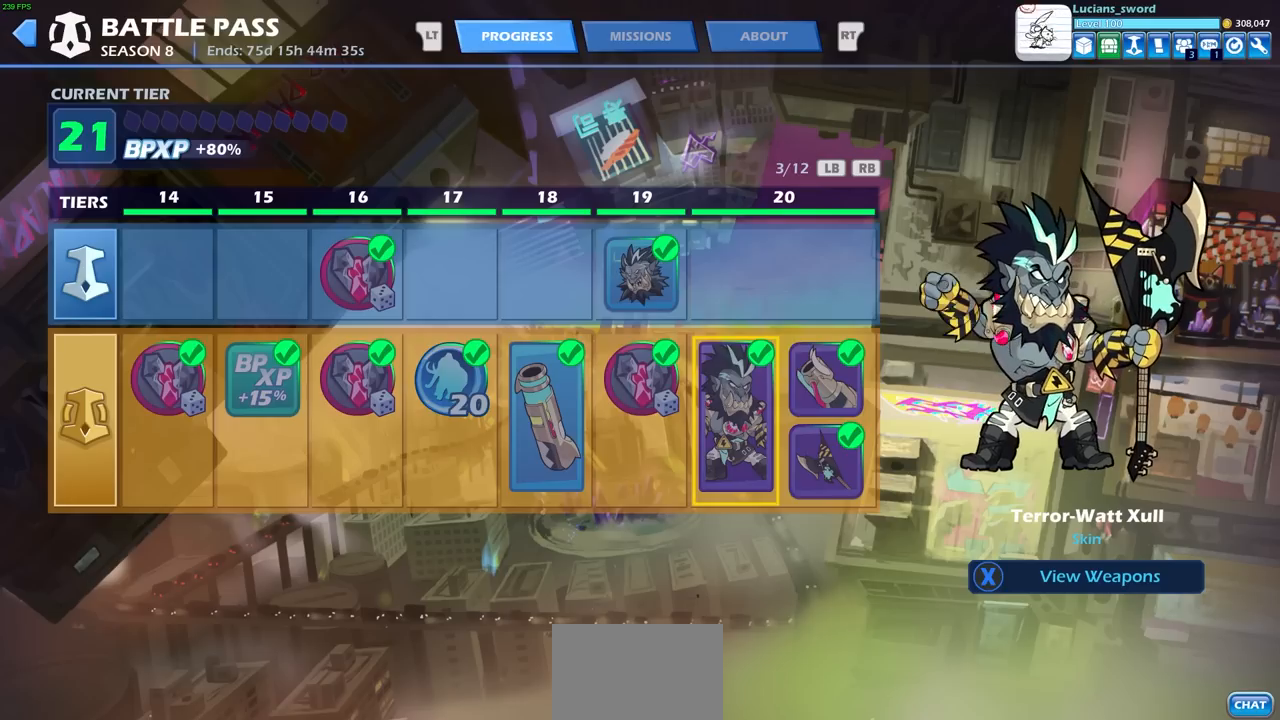
{"buttons": [], "left_stick": "center", "right_stick": "center", "events": []}
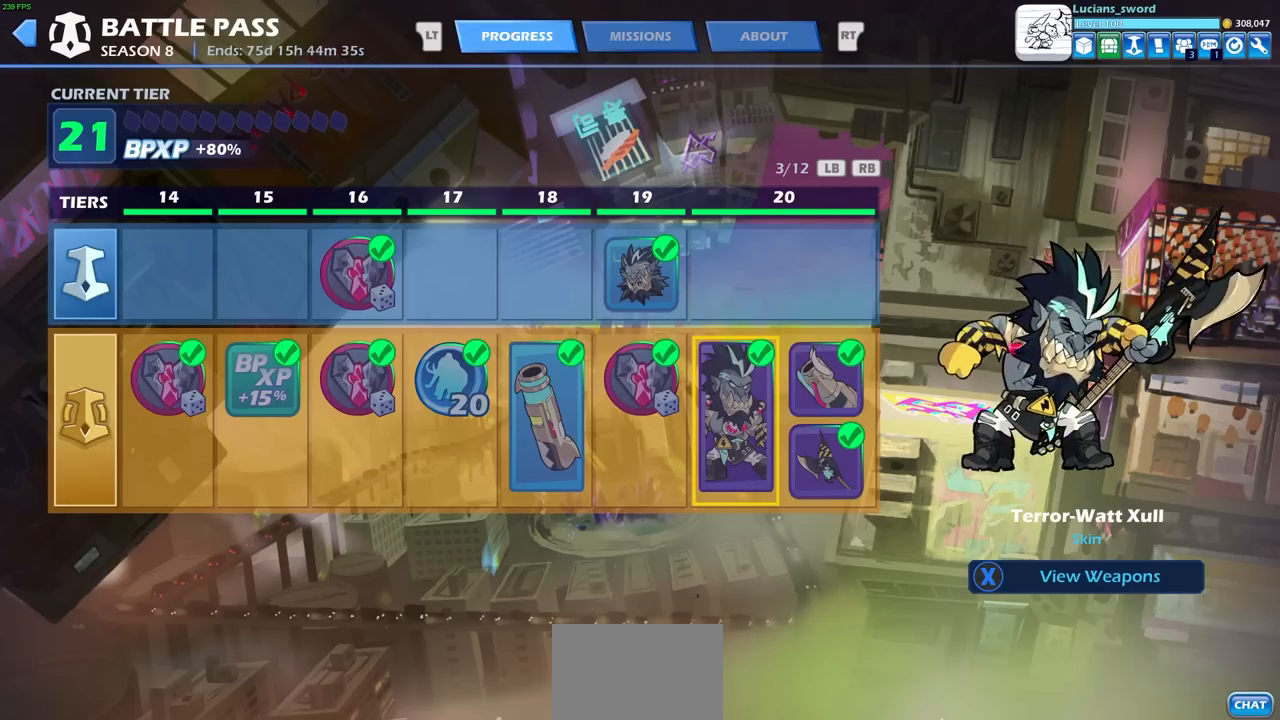
{"buttons": [], "left_stick": "center", "right_stick": "center", "events": [[167, "DPAD_RIGHT", "down"], [250, "DPAD_RIGHT", "up"]]}
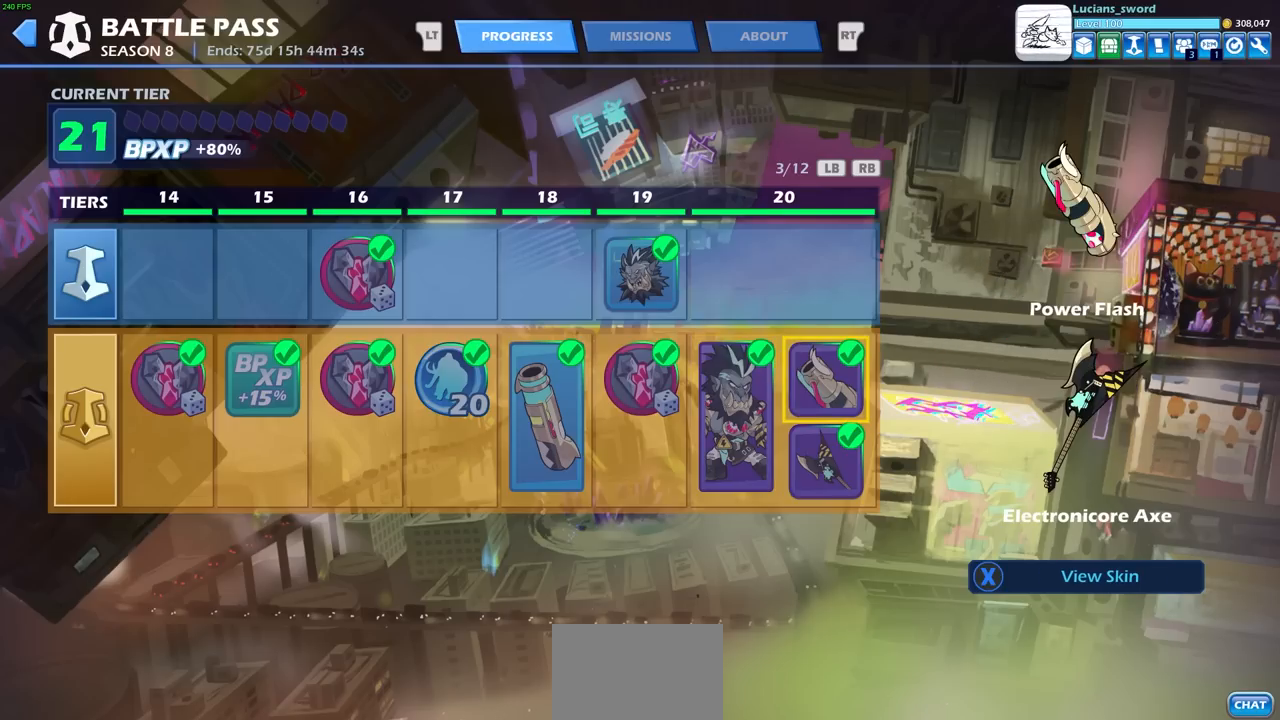
{"buttons": [], "left_stick": "center", "right_stick": "center", "events": [[117, "DPAD_DOWN", "down"], [217, "DPAD_DOWN", "up"]]}
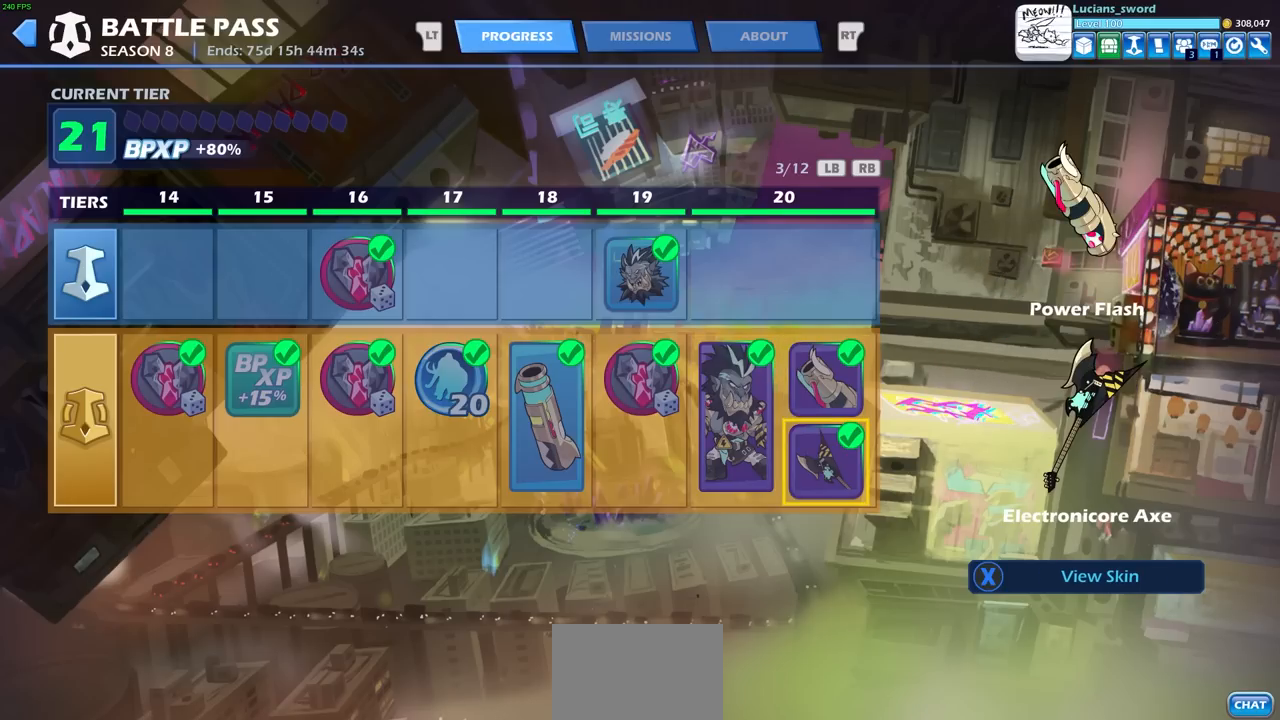
{"buttons": [], "left_stick": "center", "right_stick": "center", "events": [[17, "DPAD_UP", "down"], [133, "DPAD_UP", "up"], [250, "DPAD_DOWN", "down"], [367, "DPAD_DOWN", "up"]]}
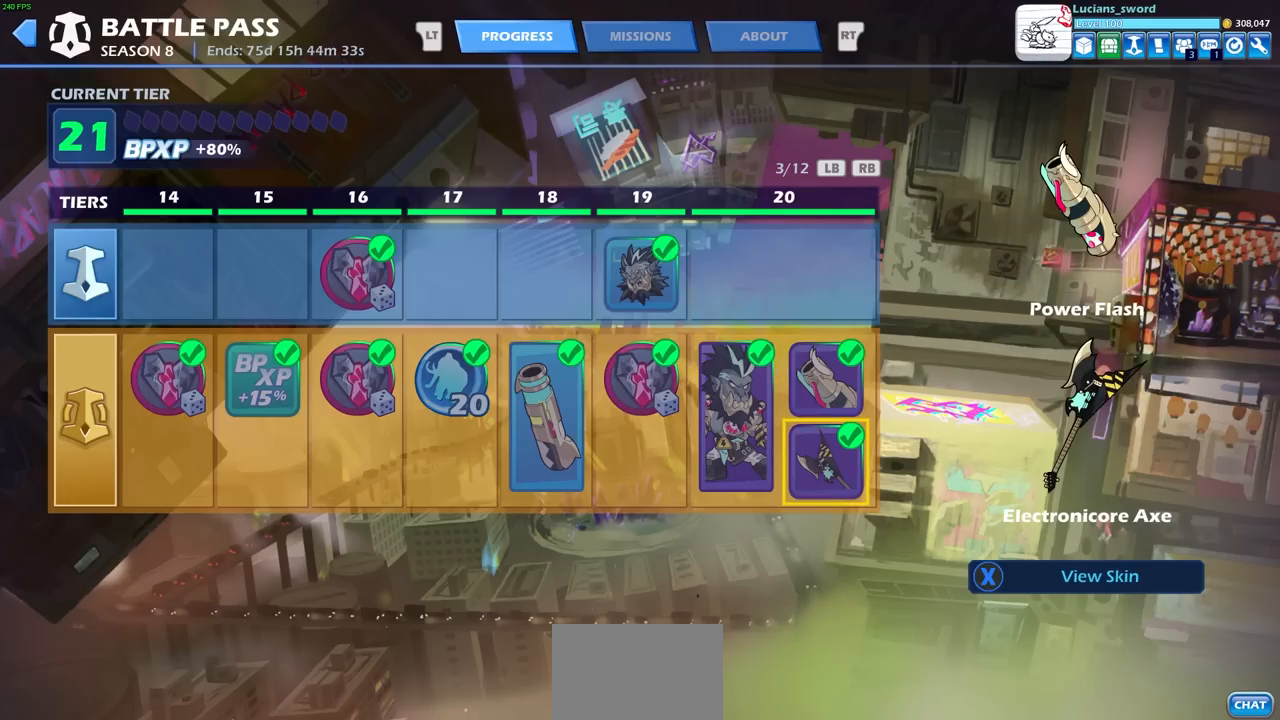
{"buttons": [], "left_stick": "center", "right_stick": "center", "events": [[100, "DPAD_UP", "down"], [200, "DPAD_UP", "up"]]}
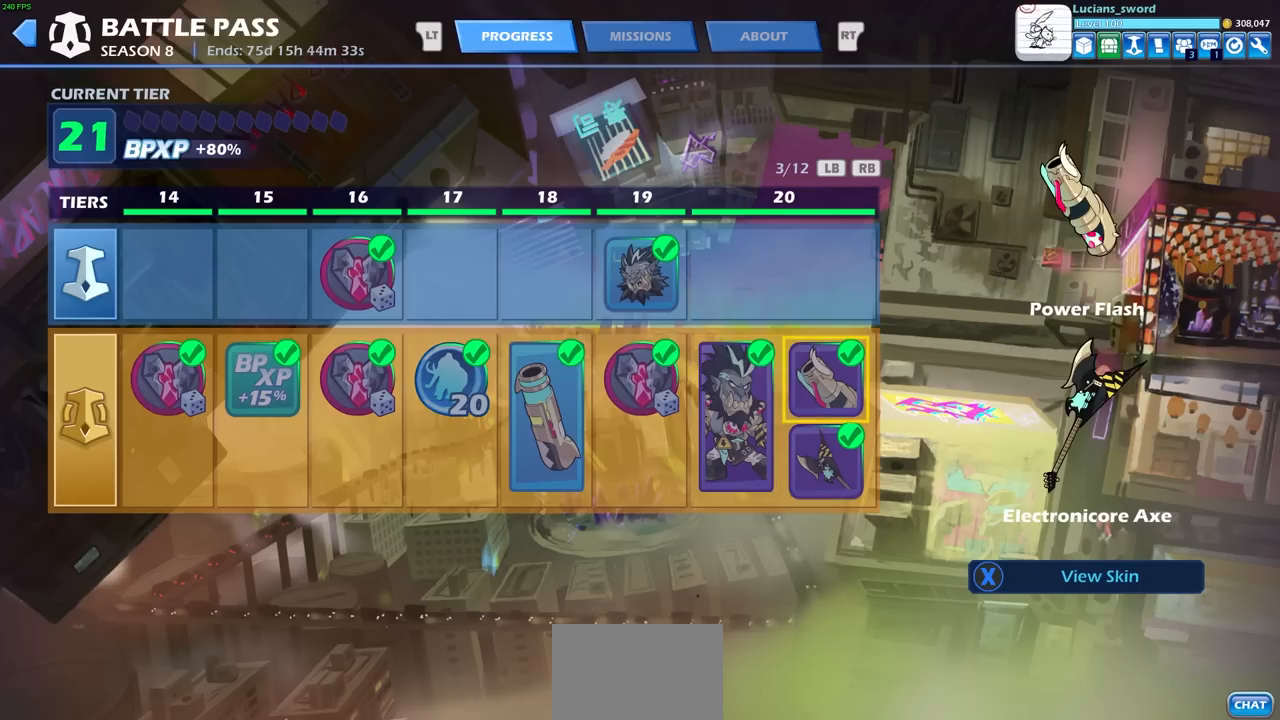
{"buttons": [], "left_stick": "center", "right_stick": "center", "events": []}
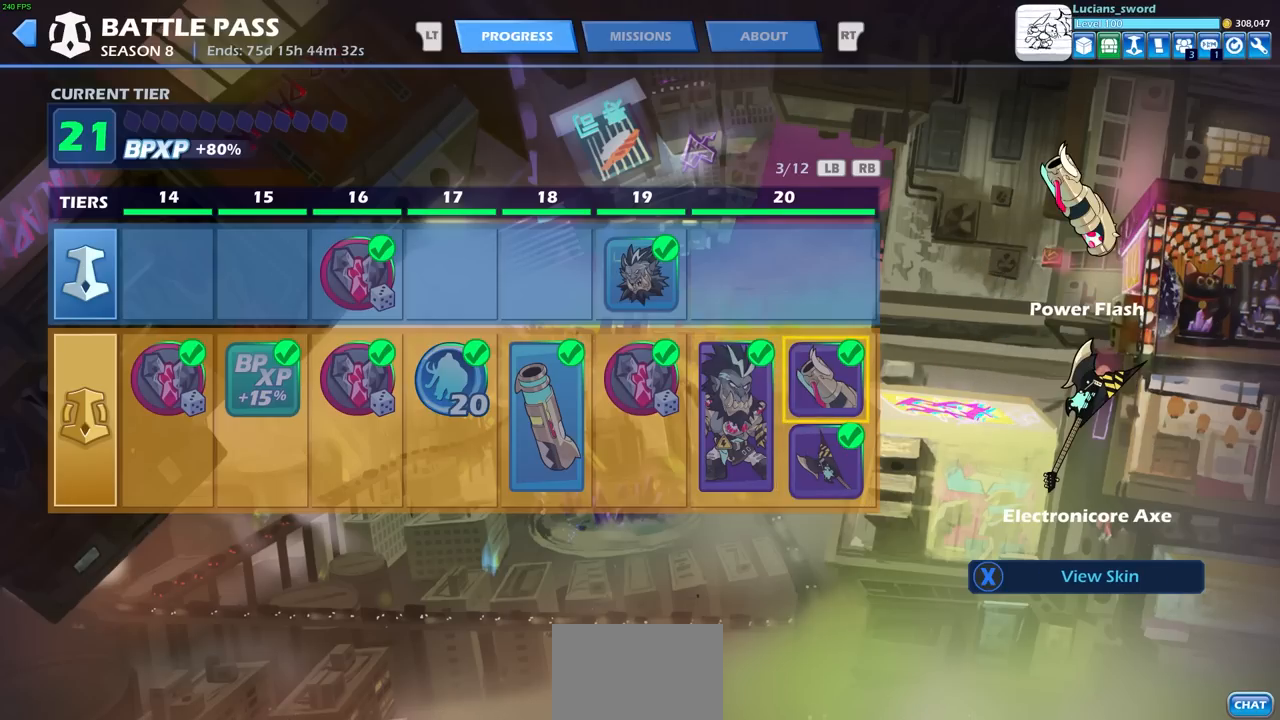
{"buttons": [], "left_stick": "center", "right_stick": "center", "events": []}
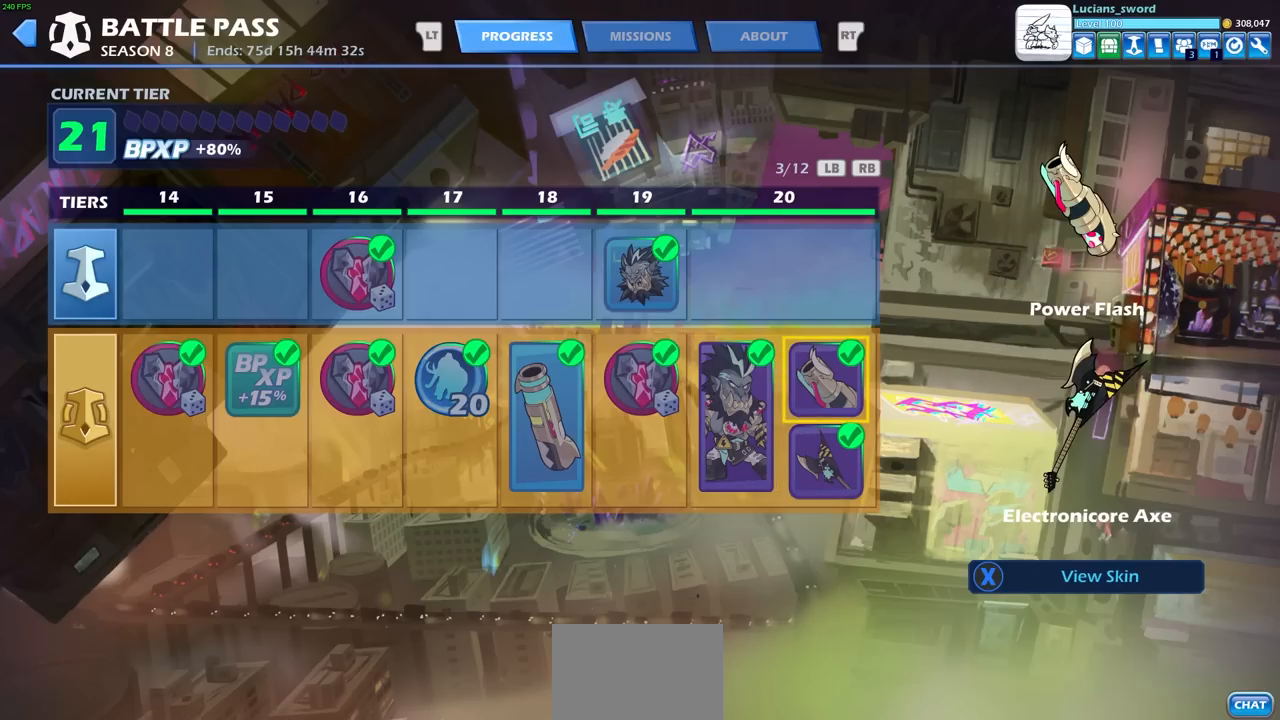
{"buttons": [], "left_stick": "center", "right_stick": "center", "events": []}
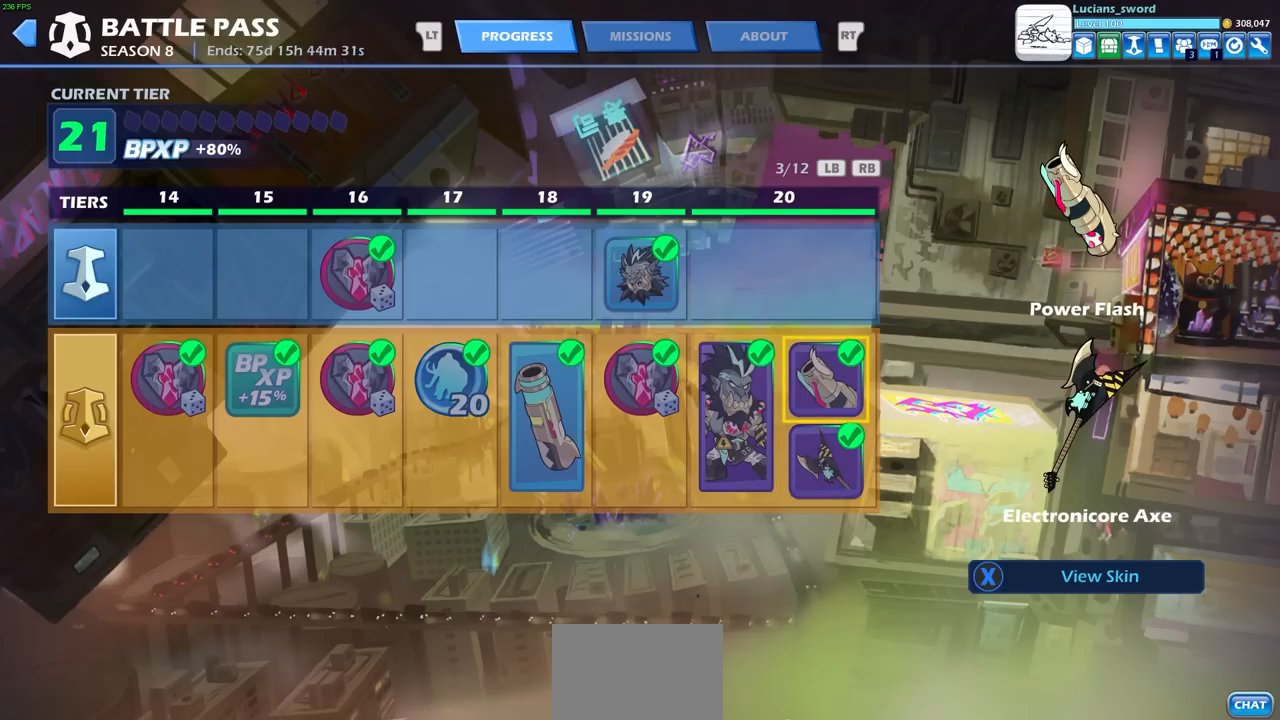
{"buttons": ["DPAD_DOWN"], "left_stick": "center", "right_stick": "center", "events": [[400, "DPAD_DOWN", "down"]]}
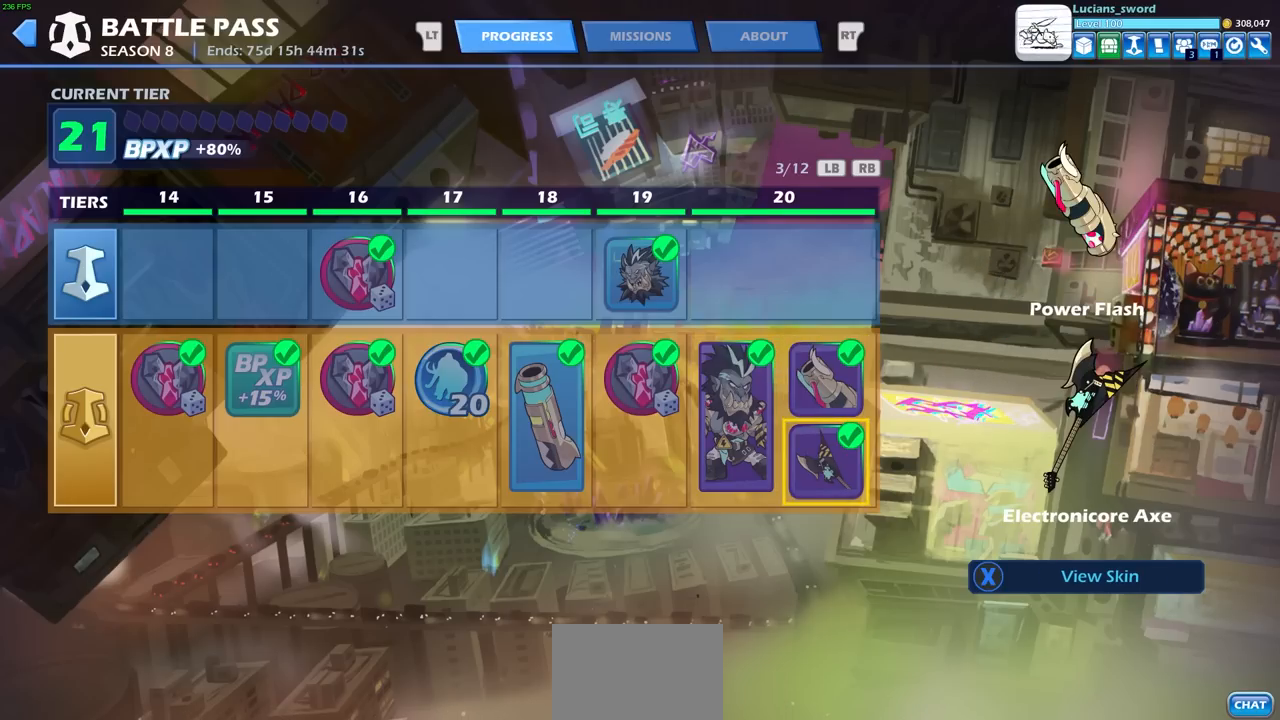
{"buttons": [], "left_stick": "center", "right_stick": "center", "events": [[17, "DPAD_DOWN", "up"], [383, "DPAD_UP", "down"], [483, "DPAD_UP", "up"]]}
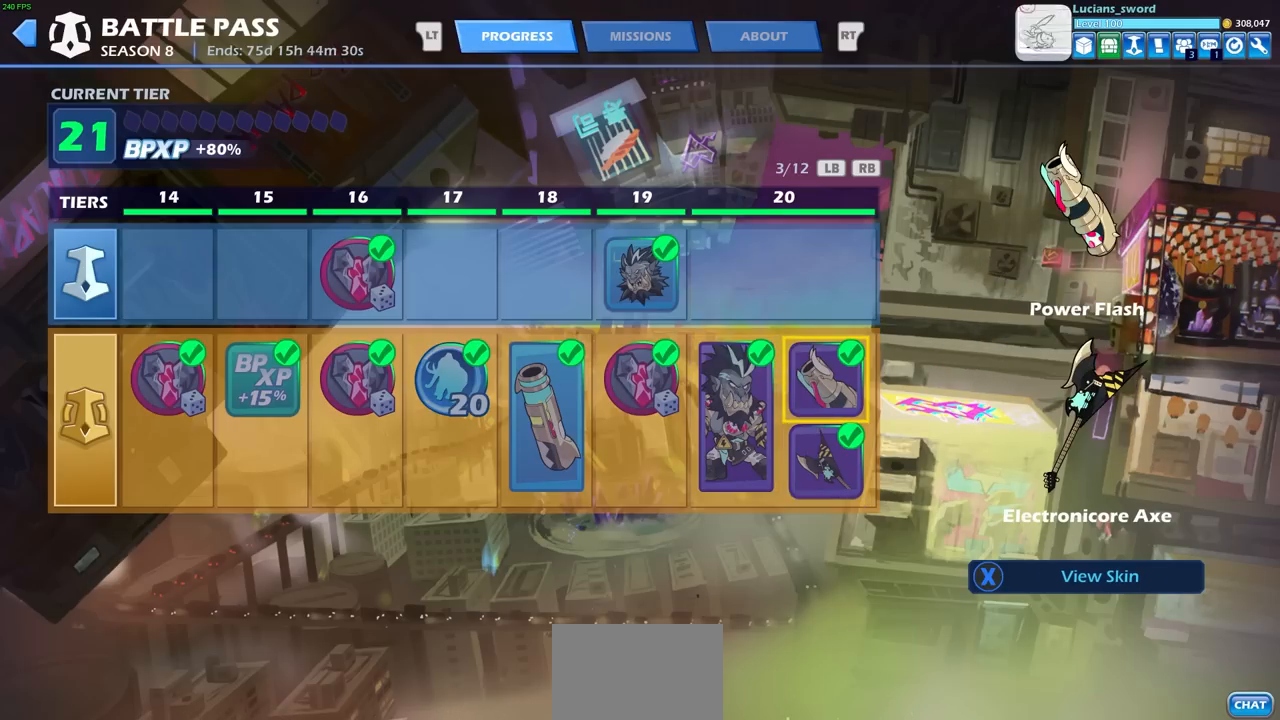
{"buttons": [], "left_stick": "center", "right_stick": "center", "events": [[167, "DPAD_LEFT", "down"], [267, "DPAD_LEFT", "up"]]}
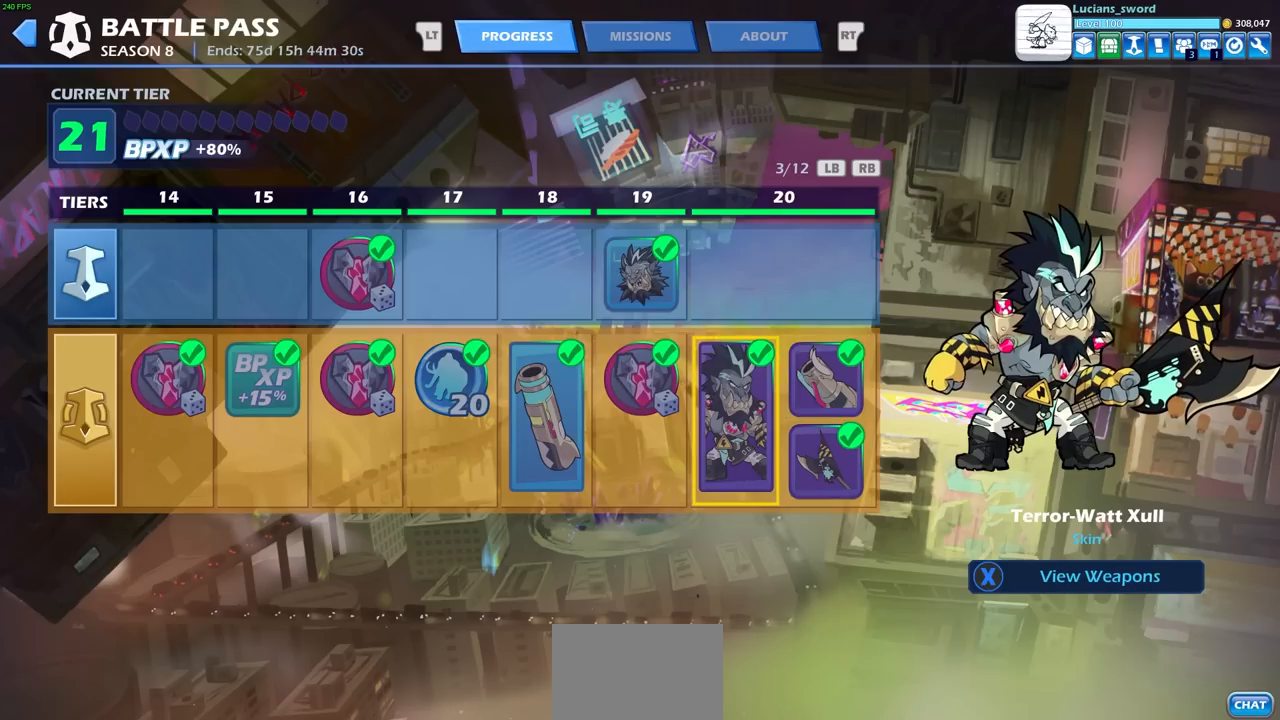
{"buttons": [], "left_stick": "center", "right_stick": "center", "events": []}
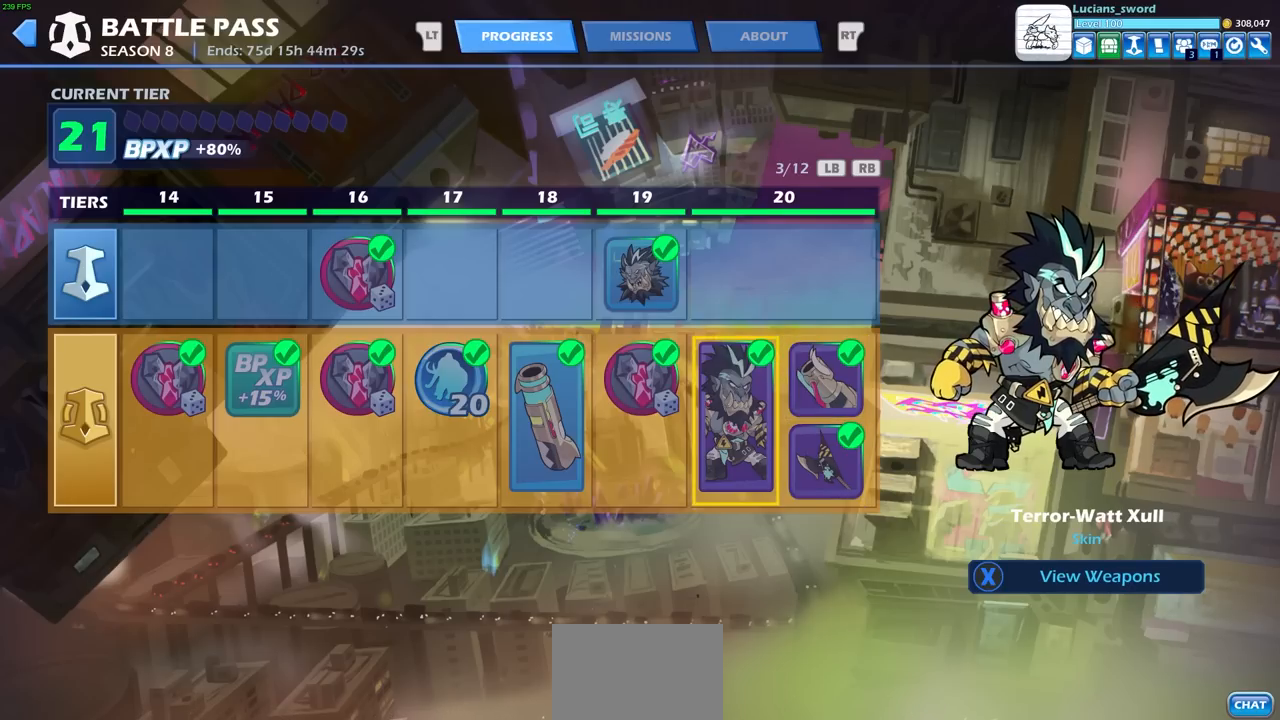
{"buttons": [], "left_stick": "center", "right_stick": "center", "events": []}
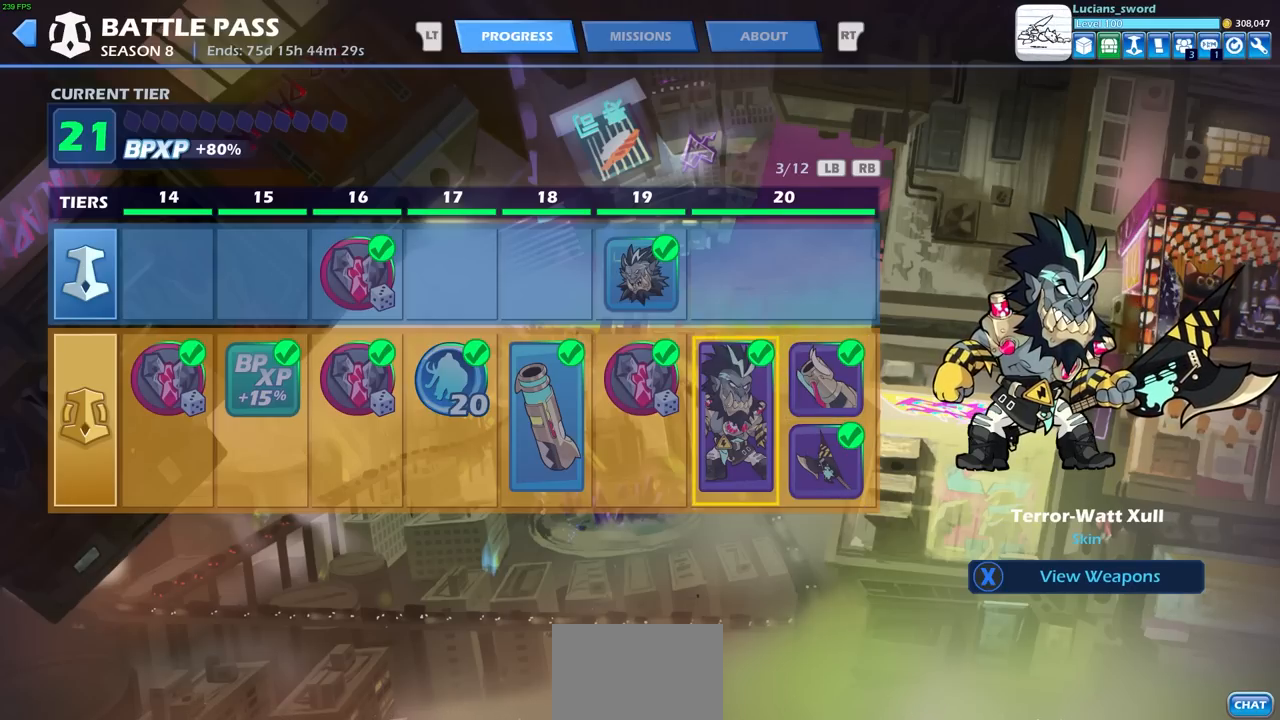
{"buttons": [], "left_stick": "center", "right_stick": "center", "events": [[17, "CIRCLE", "down"], [133, "CIRCLE", "up"]]}
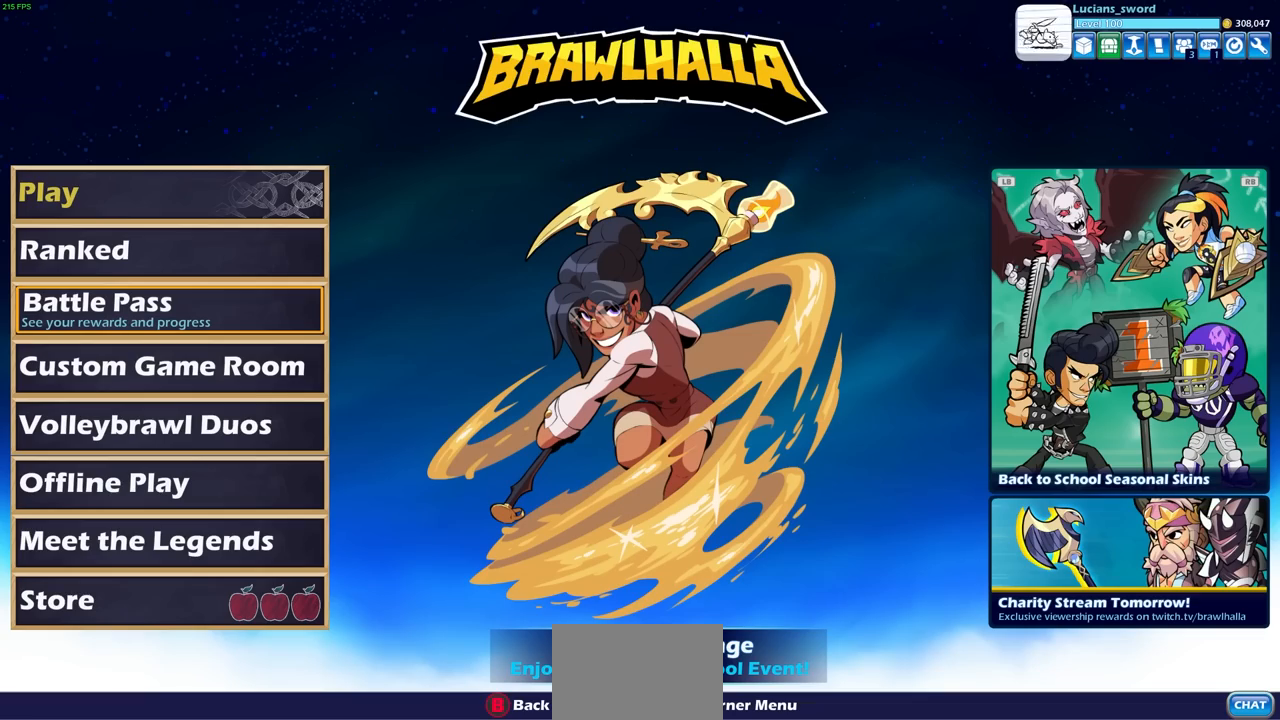
{"buttons": [], "left_stick": "center", "right_stick": "center", "events": []}
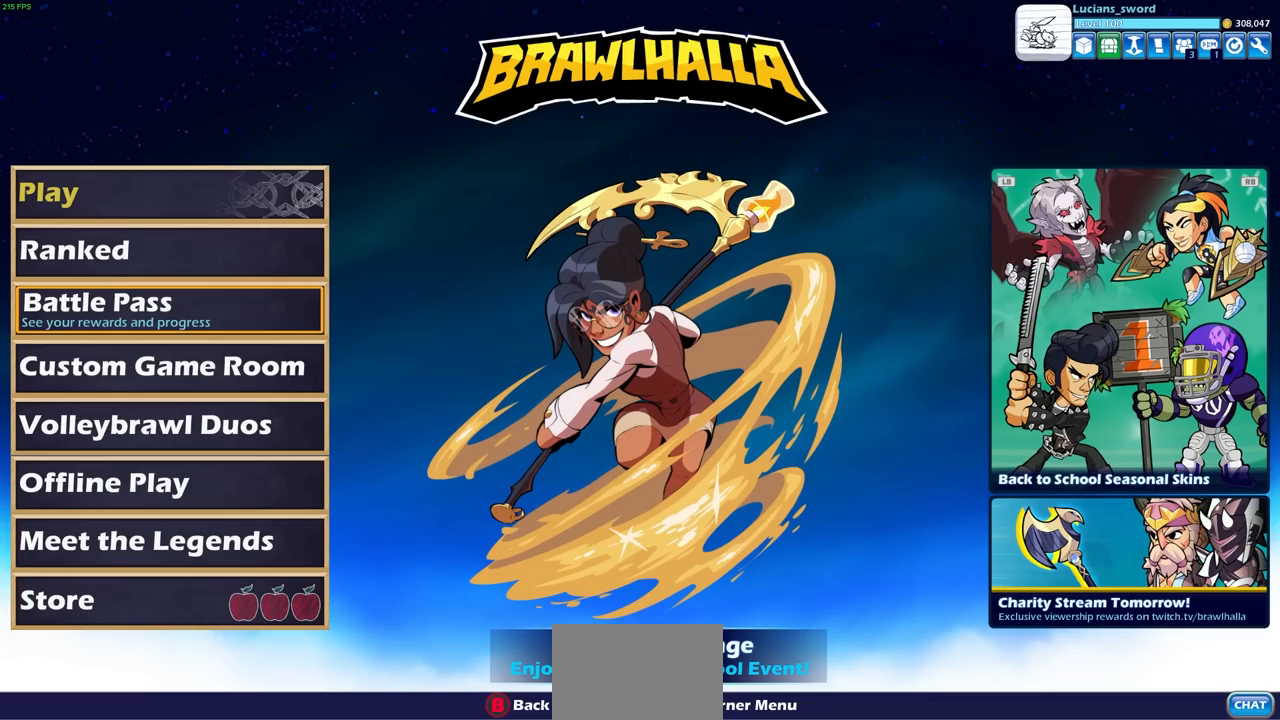
{"buttons": ["CROSS"], "left_stick": "center", "right_stick": "center", "events": [[150, "DPAD_UP", "down"], [233, "DPAD_UP", "up"], [483, "CROSS", "down"]]}
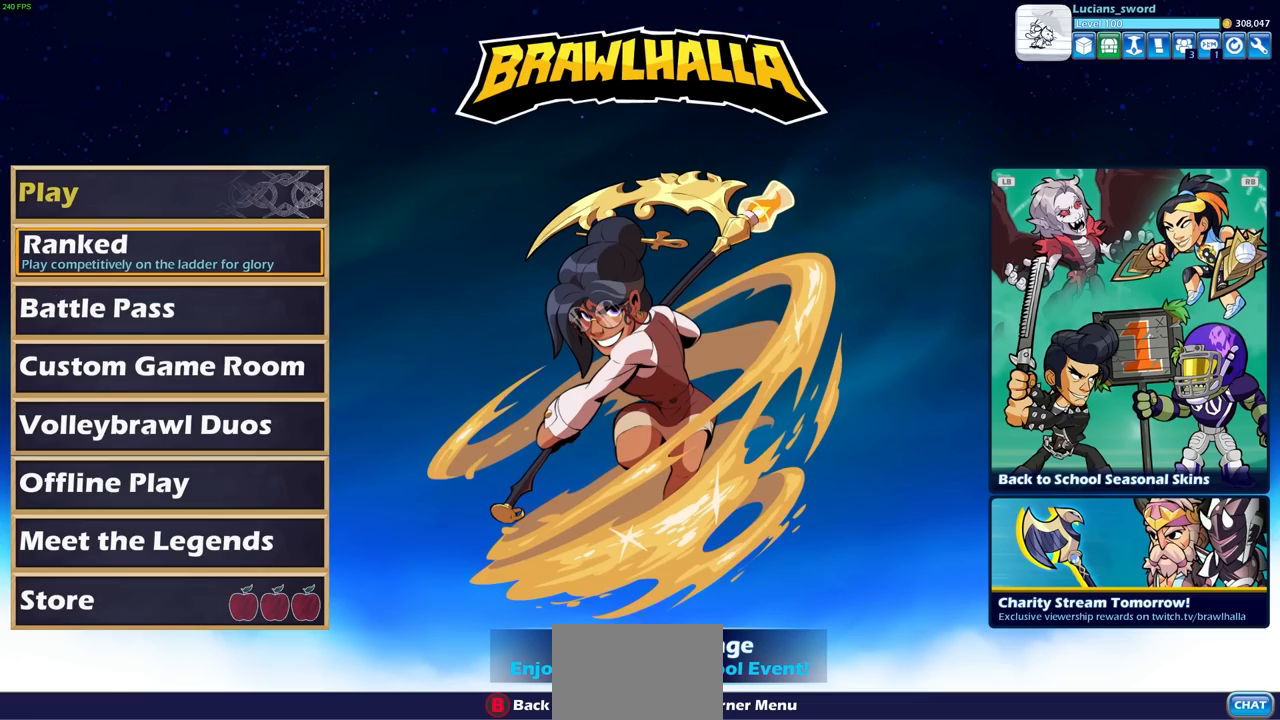
{"buttons": ["CIRCLE"], "left_stick": "center", "right_stick": "center", "events": [[67, "CROSS", "up"], [450, "CIRCLE", "down"]]}
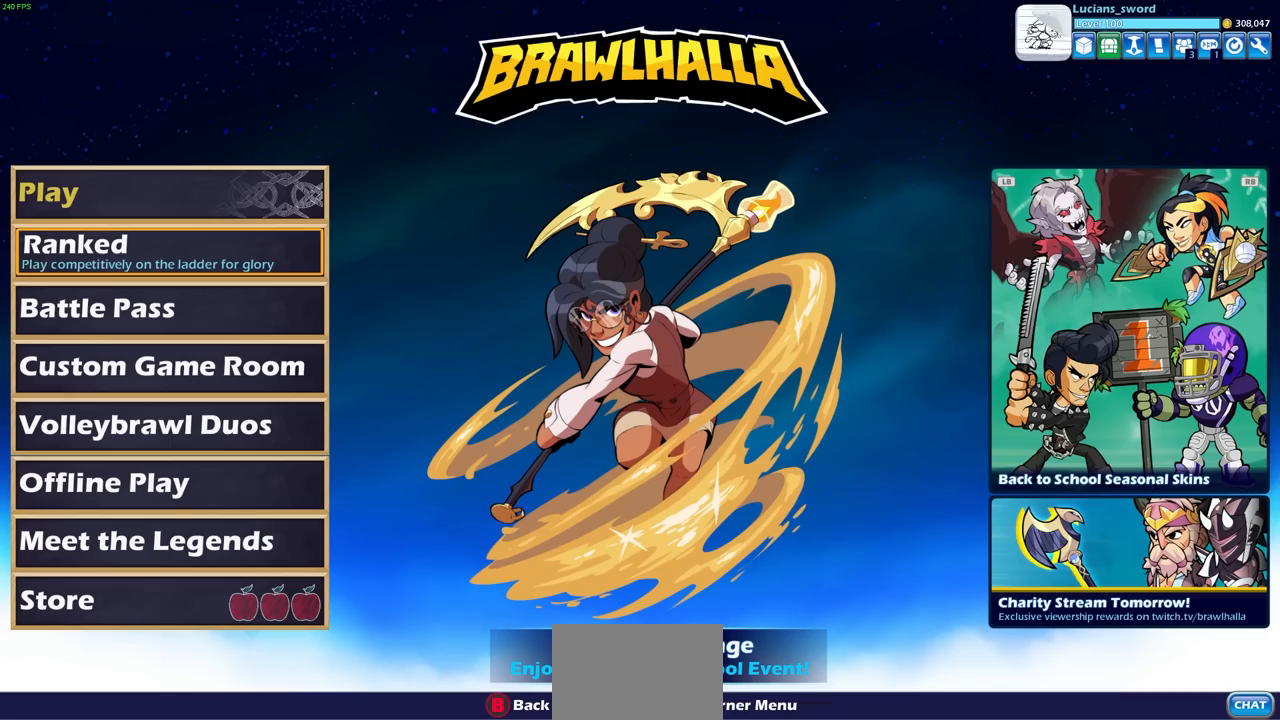
{"buttons": [], "left_stick": "center", "right_stick": "center", "events": [[33, "CIRCLE", "up"], [183, "DPAD_UP", "down"], [267, "DPAD_UP", "up"], [383, "CROSS", "down"], [500, "CROSS", "up"]]}
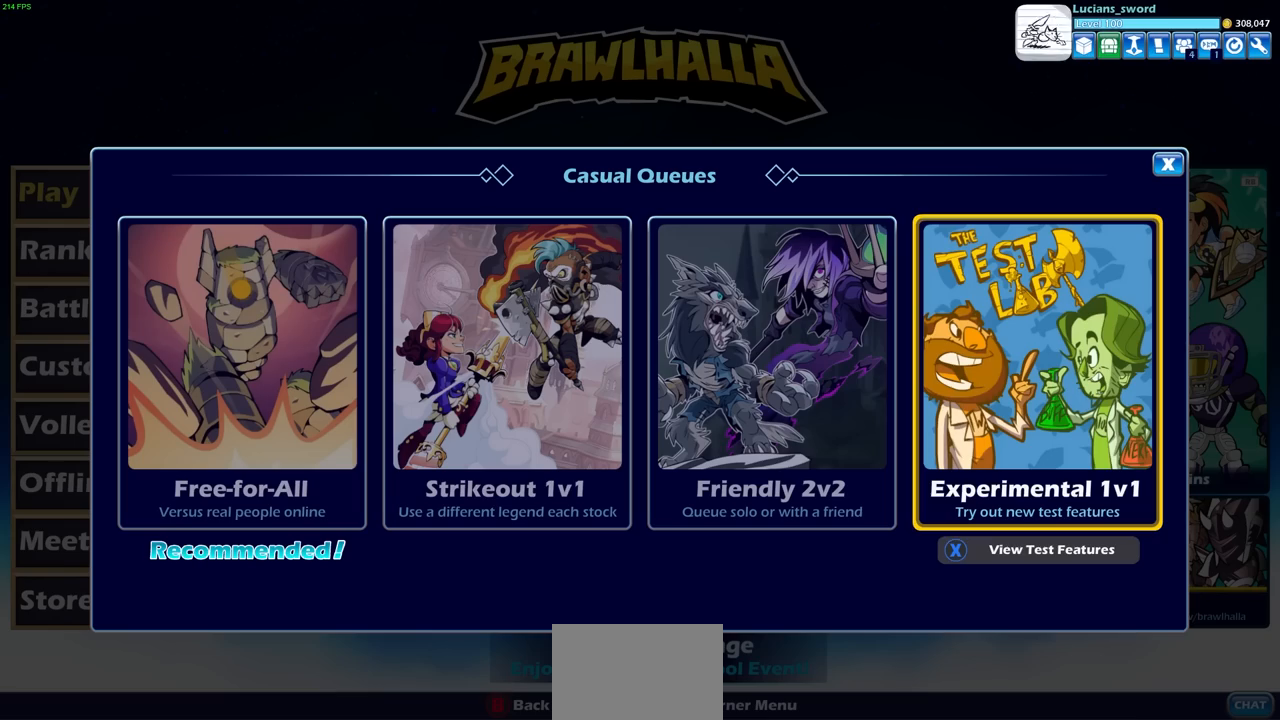
{"buttons": ["DPAD_LEFT"], "left_stick": "center", "right_stick": "center", "events": [[383, "DPAD_LEFT", "down"]]}
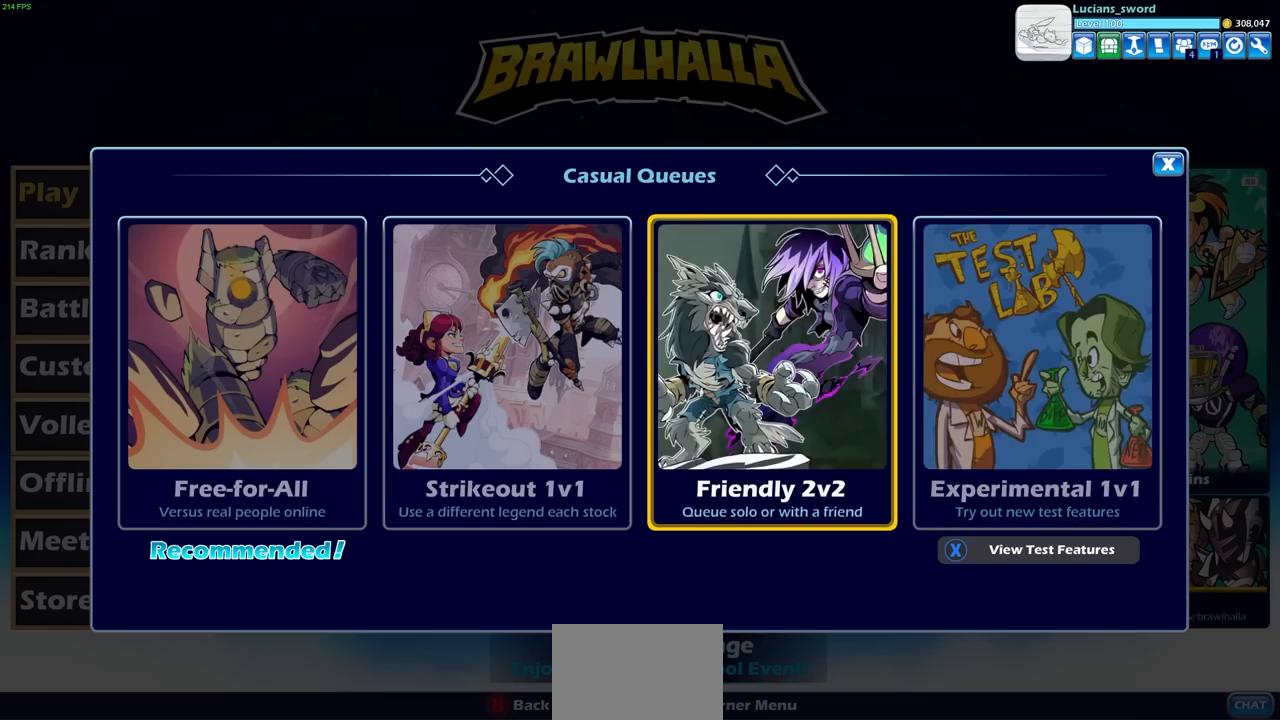
{"buttons": [], "left_stick": "center", "right_stick": "center", "events": [[17, "DPAD_LEFT", "up"], [150, "DPAD_RIGHT", "down"], [250, "DPAD_RIGHT", "up"], [350, "CROSS", "down"], [450, "CROSS", "up"]]}
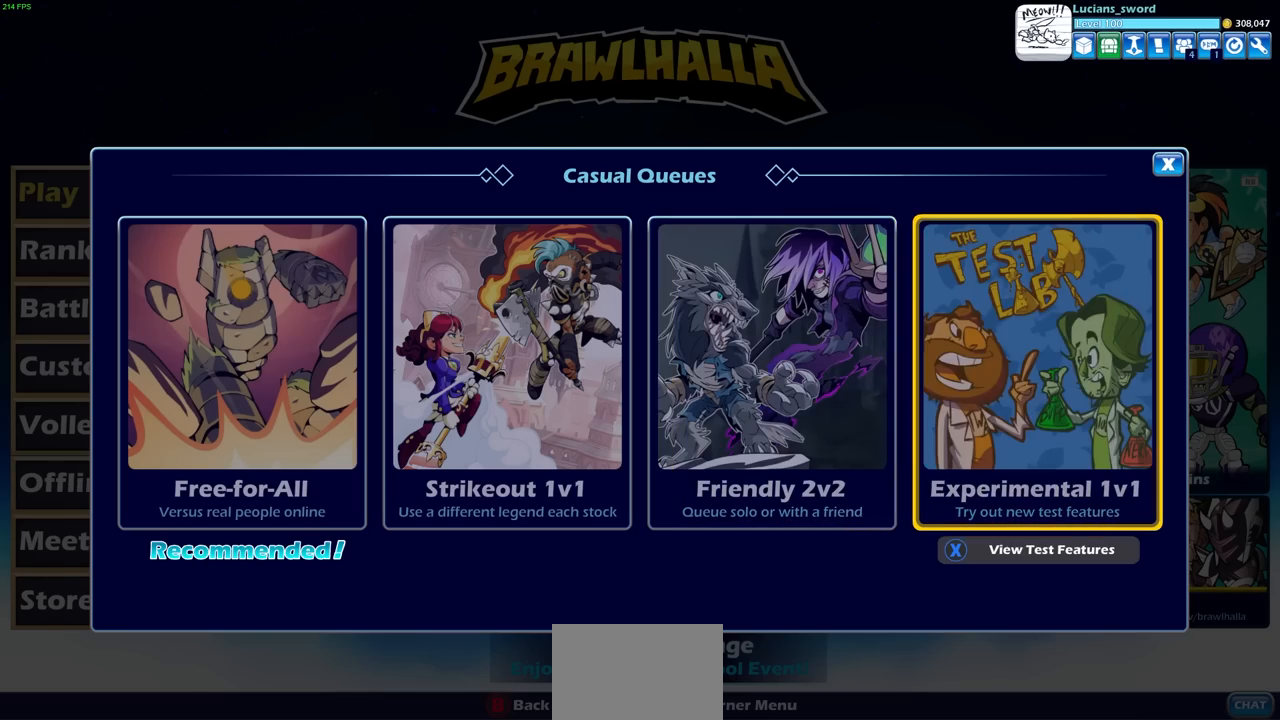
{"buttons": [], "left_stick": "center", "right_stick": "center", "events": []}
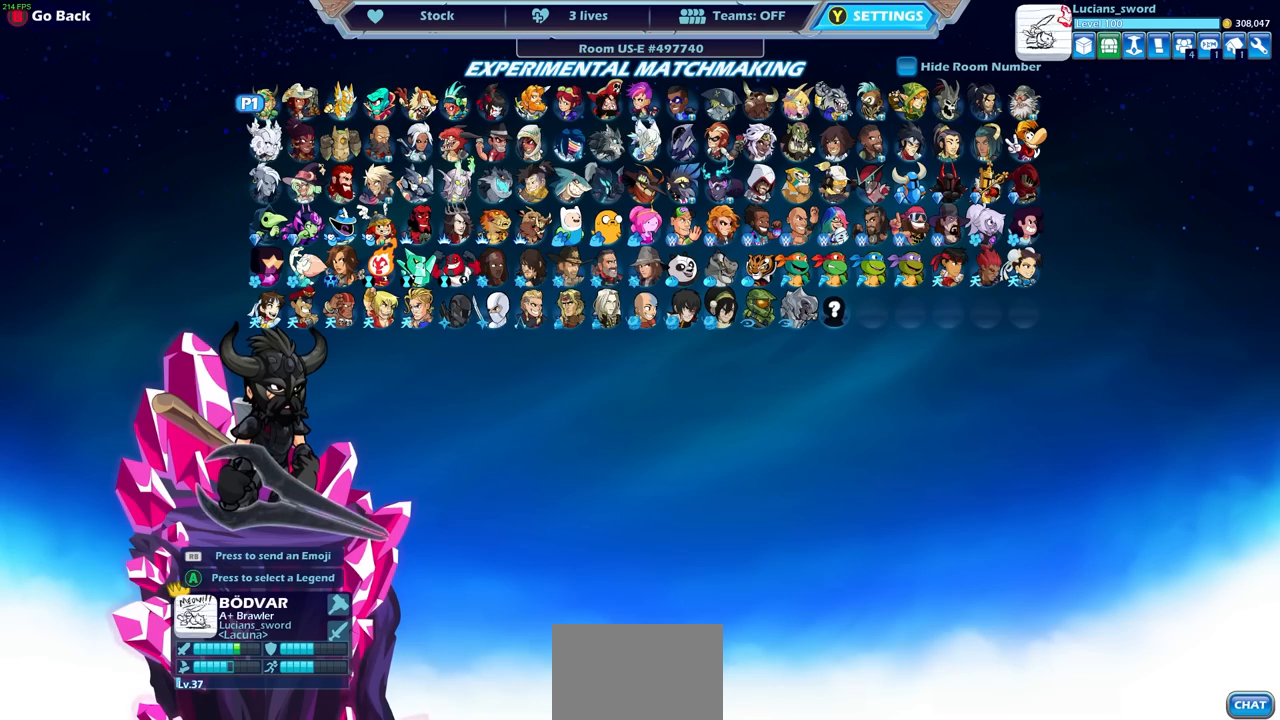
{"buttons": [], "left_stick": "center", "right_stick": "center", "events": [[117, "DPAD_DOWN", "down"], [200, "DPAD_DOWN", "up"], [367, "DPAD_LEFT", "down"], [450, "DPAD_LEFT", "up"]]}